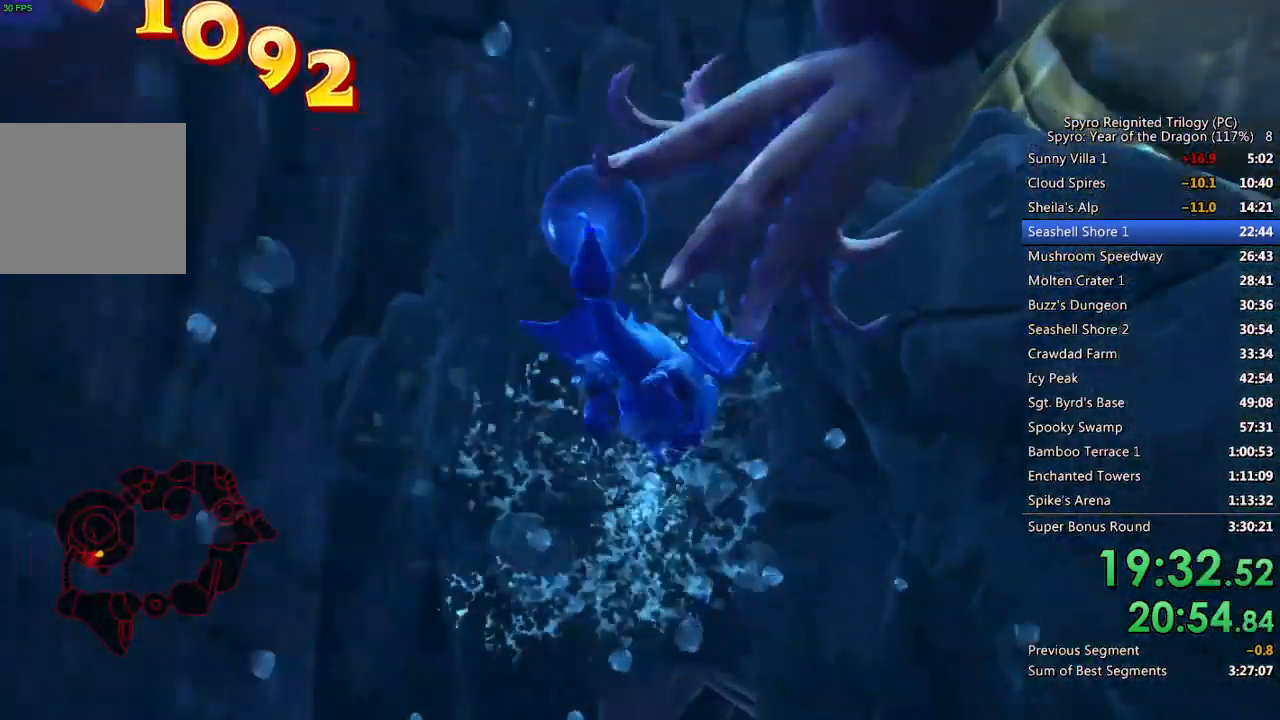
Gameplay with a controller (PlayStation layout); each line is a JSON object with the inputs held at the frame after it. "events" lists button and stick changes between this image and that frame as [ms after this image, input, new state], when the widget could be followed in between.
{"buttons": ["SQUARE"], "left_stick": "center", "right_stick": "center", "events": [[133, "left_stick", "up"], [250, "left_stick", "center"], [350, "left_stick", "up-left"], [467, "left_stick", "center"]]}
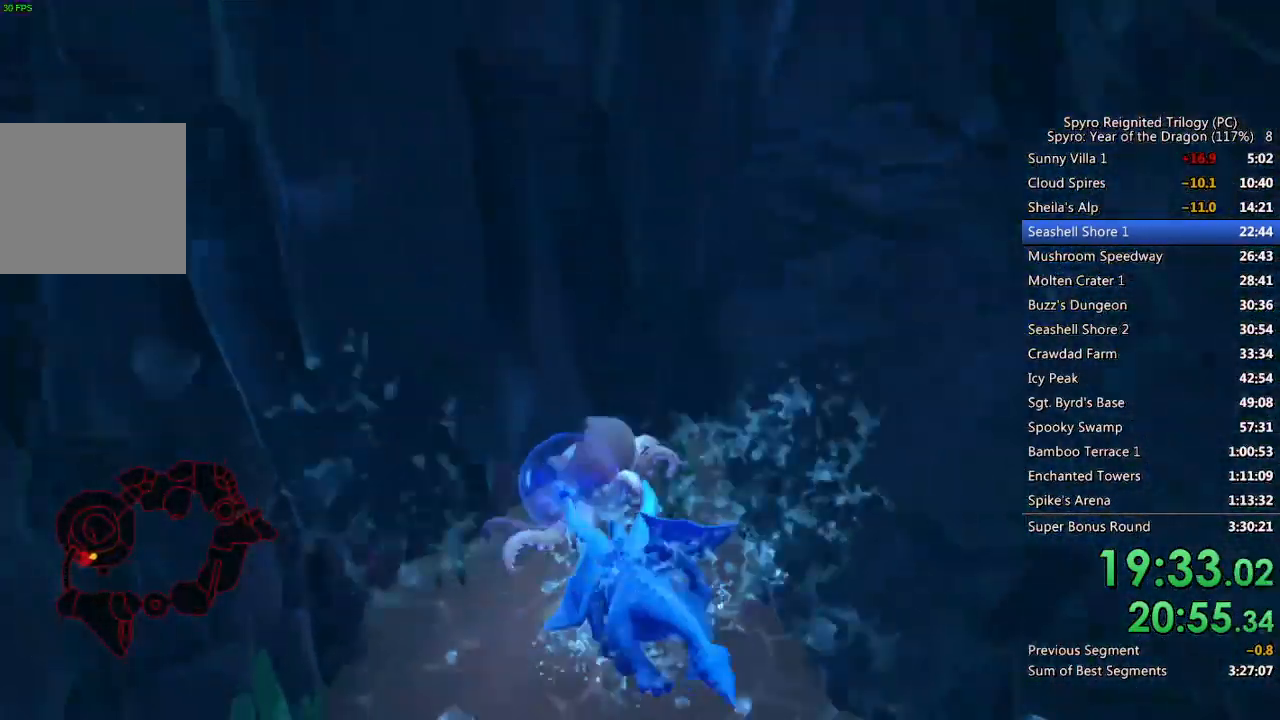
{"buttons": ["SQUARE"], "left_stick": "down", "right_stick": "center", "events": [[317, "left_stick", "down-left"], [467, "left_stick", "down"]]}
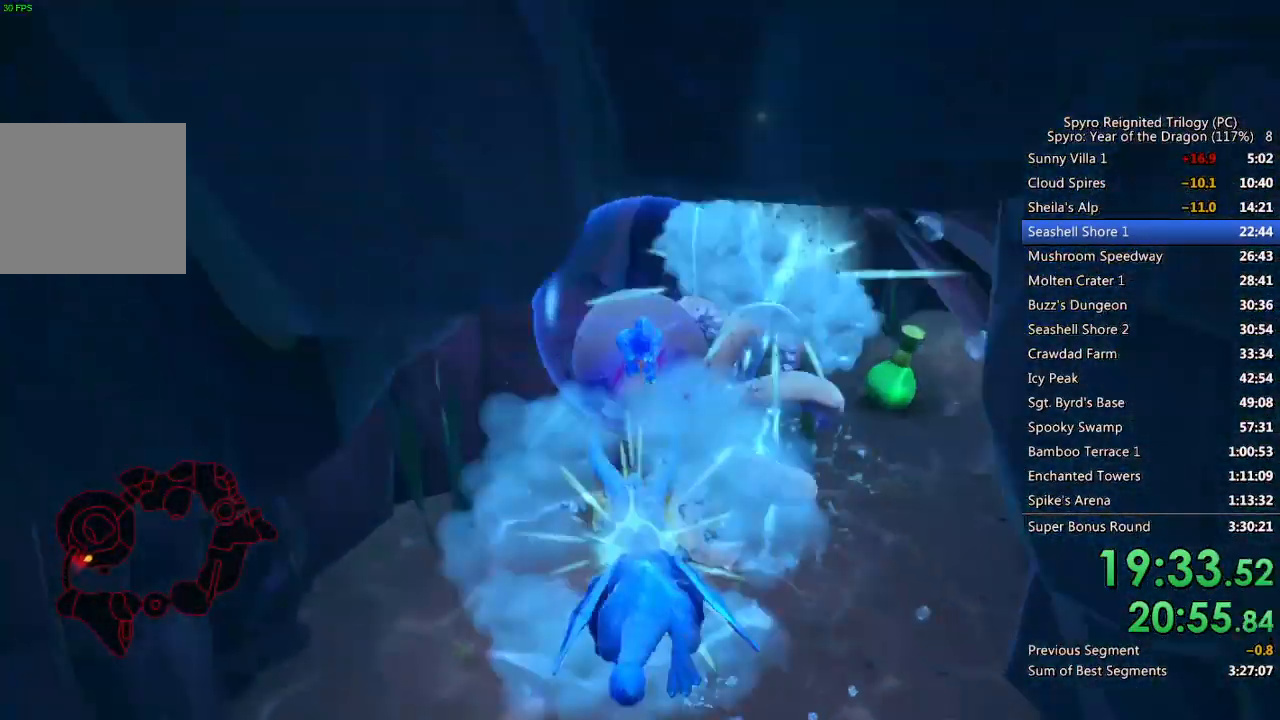
{"buttons": [], "left_stick": "up-left", "right_stick": "down-left", "events": [[17, "left_stick", "down-right"], [150, "left_stick", "down-left"], [183, "SQUARE", "up"], [217, "right_stick", "down-left"], [250, "left_stick", "up-left"]]}
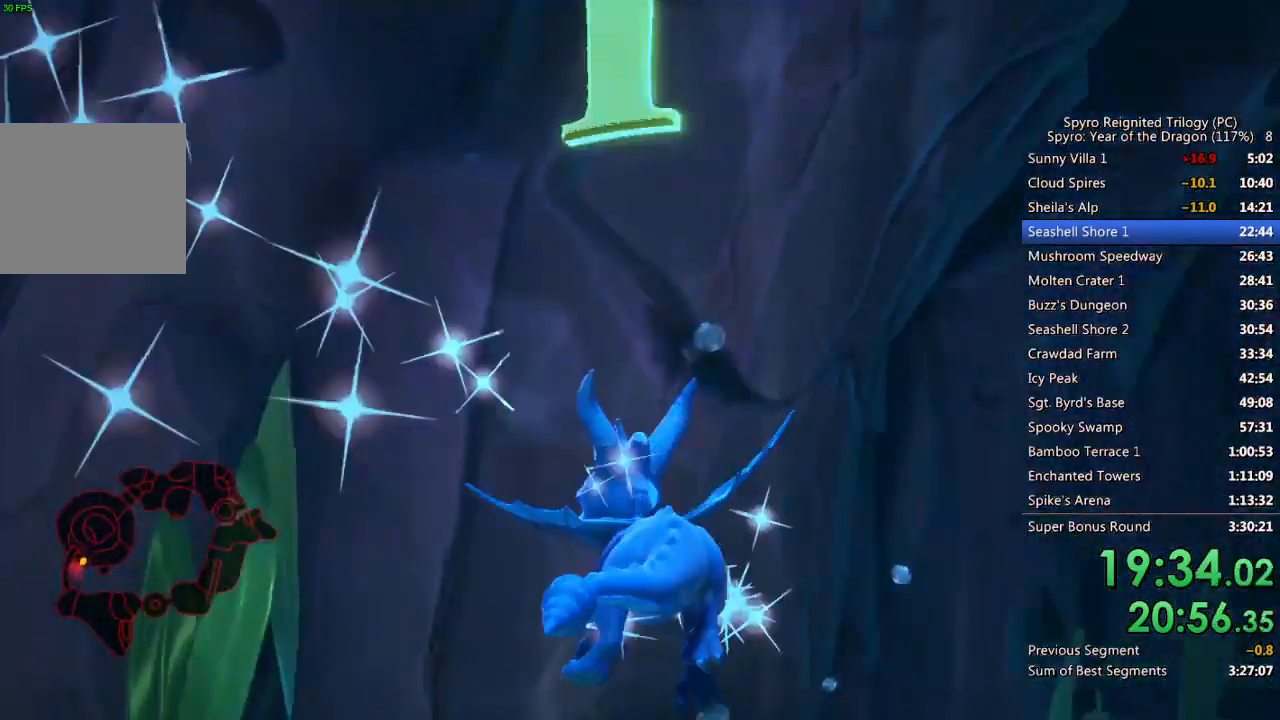
{"buttons": ["SQUARE"], "left_stick": "left", "right_stick": "center", "events": [[83, "right_stick", "left"], [167, "left_stick", "left"], [433, "right_stick", "center"], [467, "SQUARE", "down"]]}
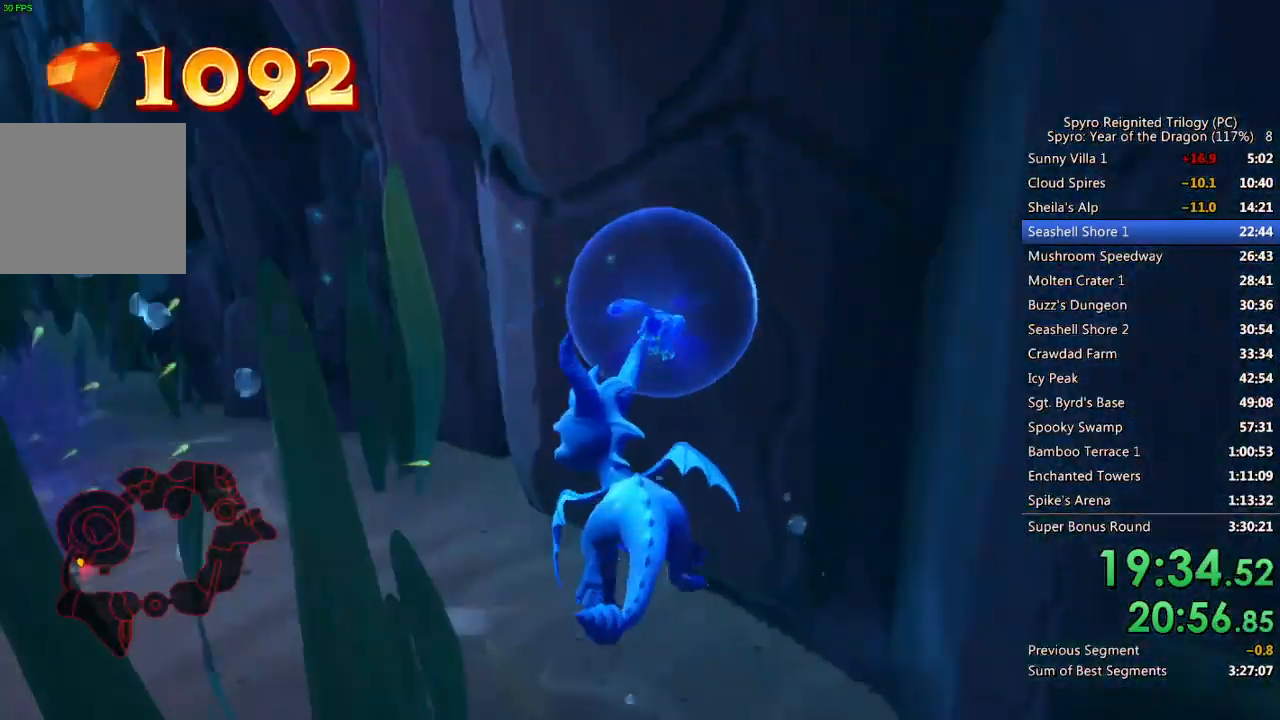
{"buttons": ["SQUARE"], "left_stick": "left", "right_stick": "center", "events": []}
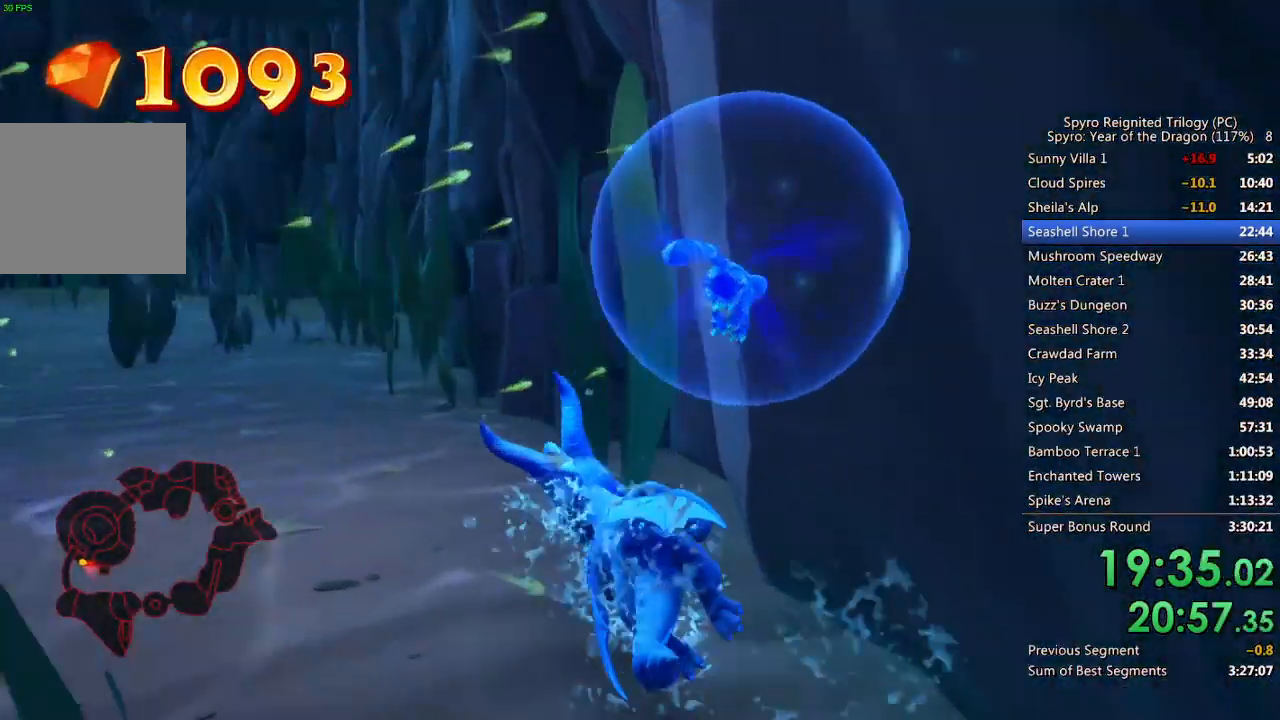
{"buttons": ["SQUARE"], "left_stick": "left", "right_stick": "center", "events": [[400, "left_stick", "center"], [500, "left_stick", "left"]]}
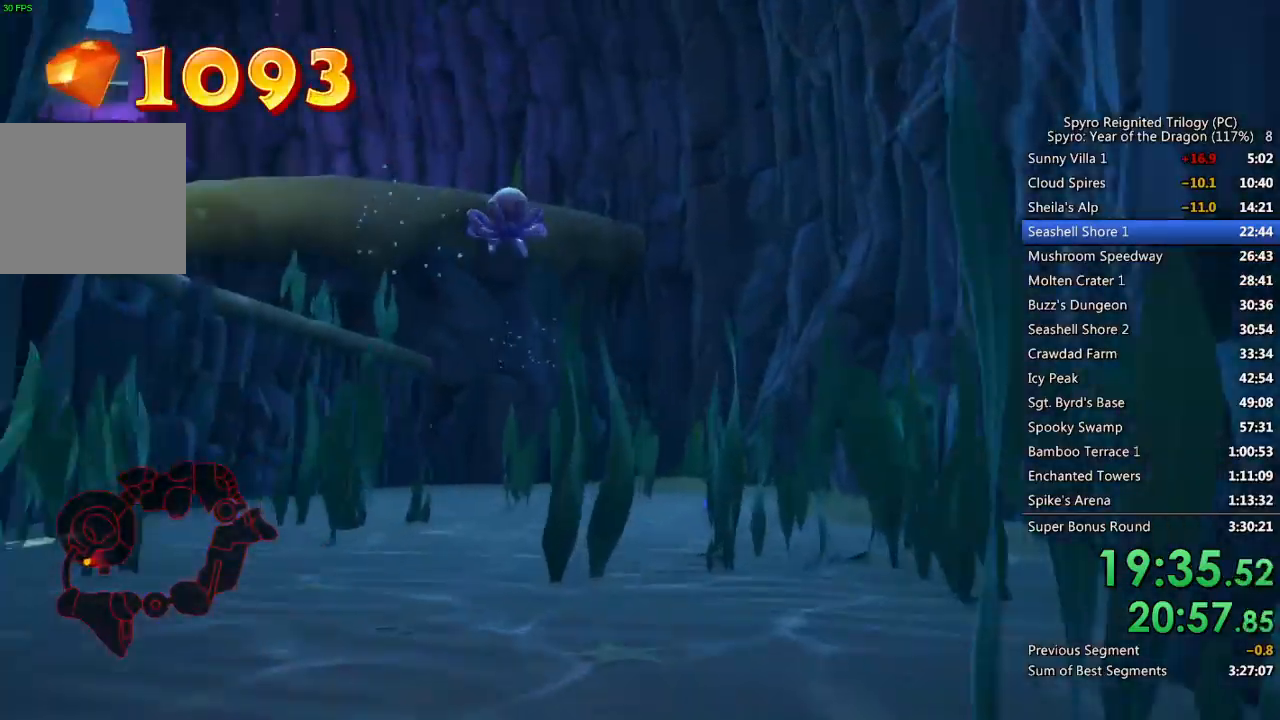
{"buttons": ["SQUARE"], "left_stick": "up-right", "right_stick": "center", "events": [[67, "left_stick", "down-left"], [217, "left_stick", "center"], [333, "left_stick", "up-right"]]}
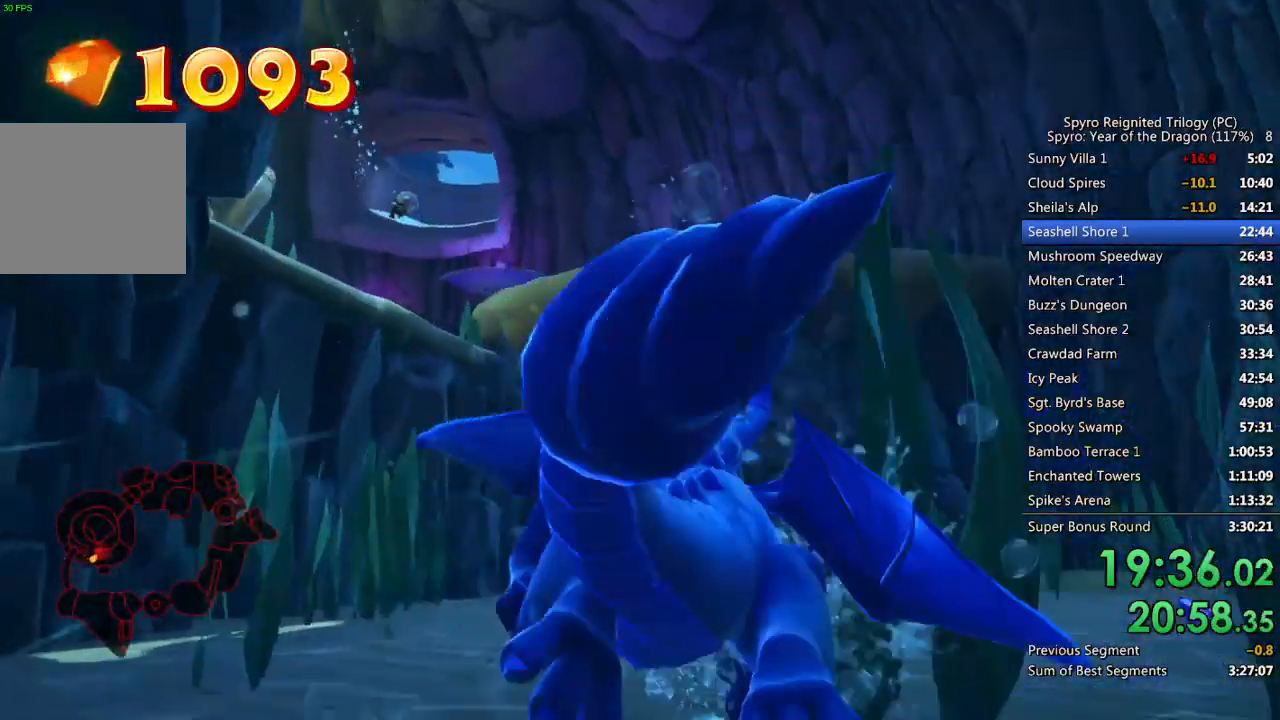
{"buttons": ["SQUARE"], "left_stick": "up-right", "right_stick": "center", "events": [[17, "left_stick", "center"], [117, "left_stick", "right"], [333, "left_stick", "up-right"]]}
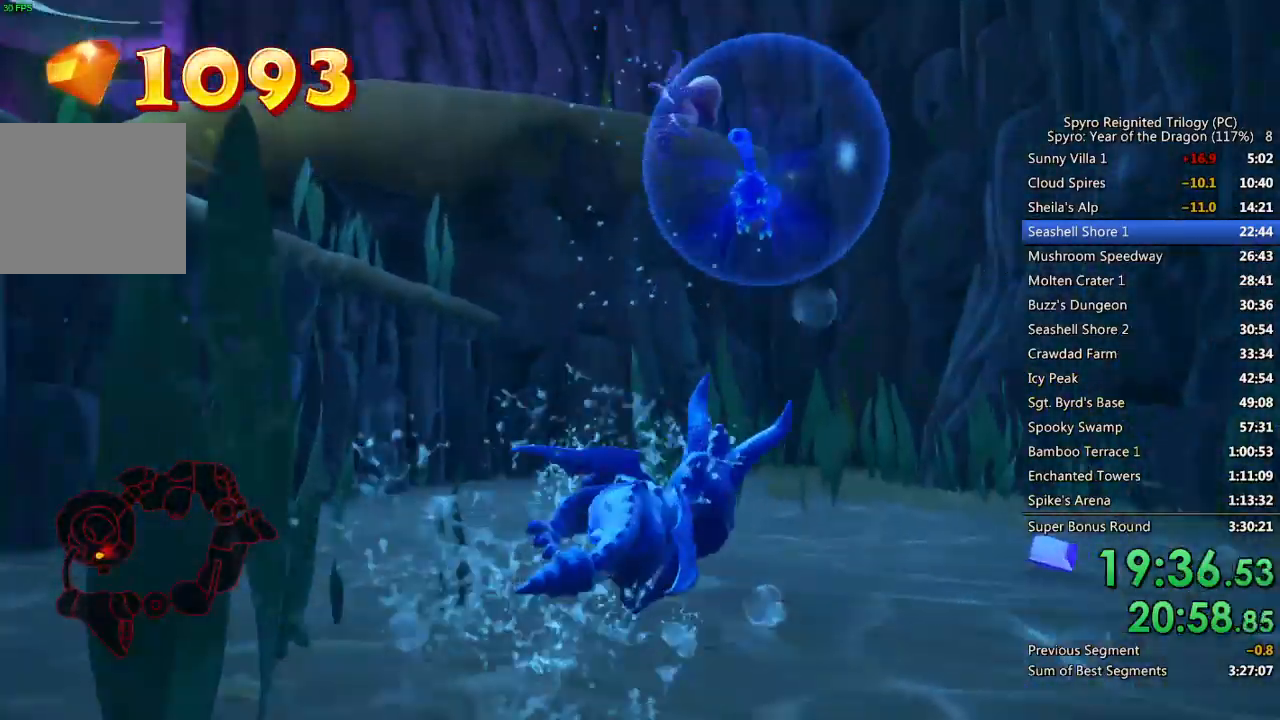
{"buttons": [], "left_stick": "down-left", "right_stick": "left", "events": [[200, "left_stick", "center"], [300, "left_stick", "down"], [350, "left_stick", "down-left"], [417, "SQUARE", "up"], [483, "right_stick", "left"]]}
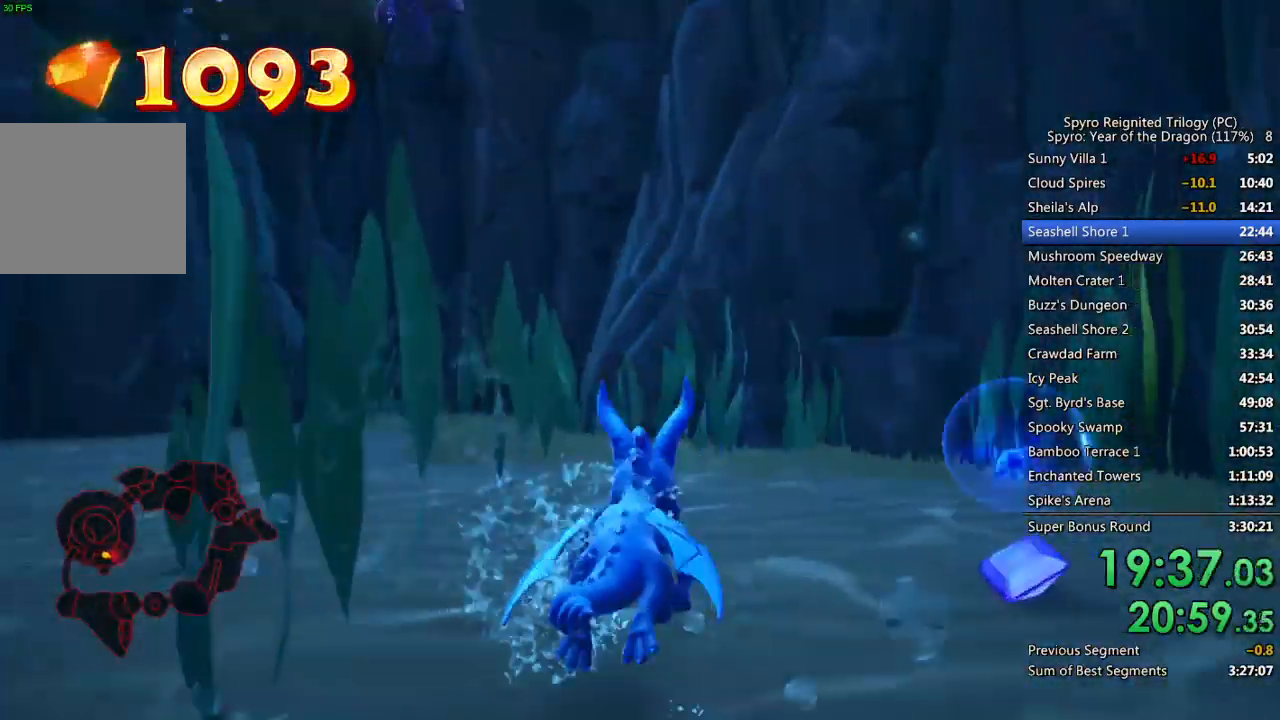
{"buttons": ["SQUARE"], "left_stick": "down-left", "right_stick": "center", "events": [[167, "right_stick", "center"], [267, "SQUARE", "down"]]}
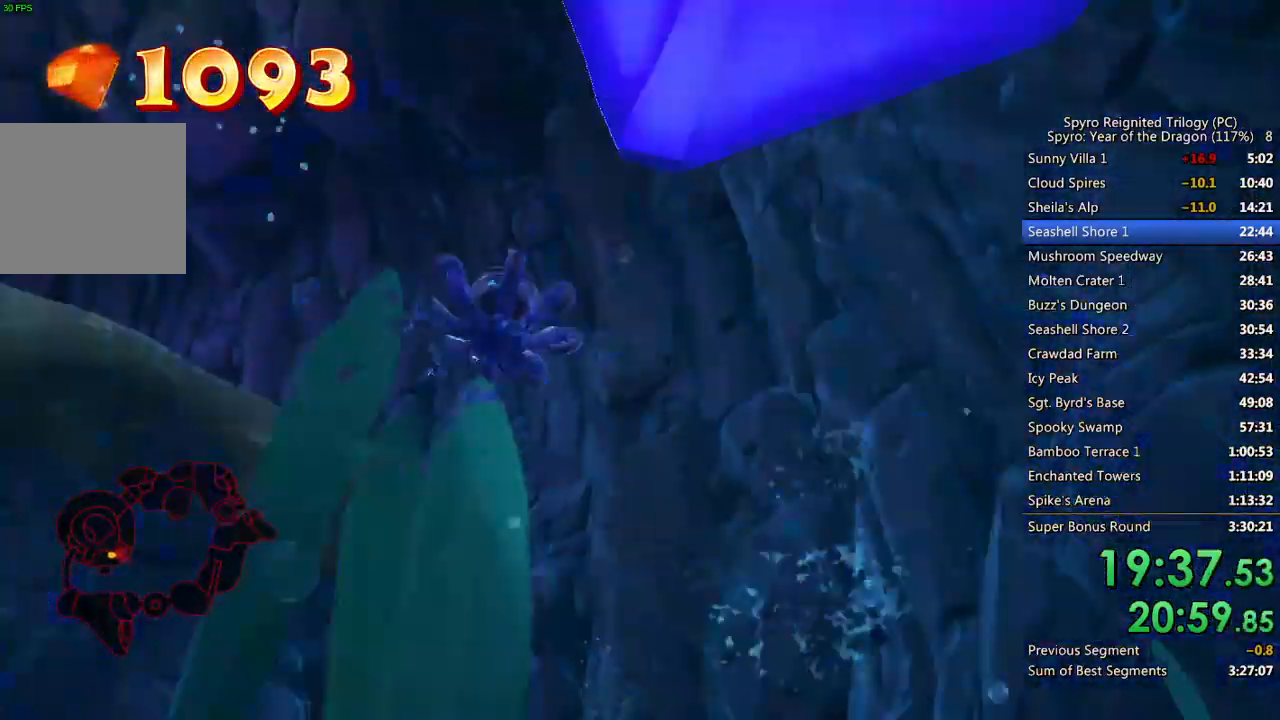
{"buttons": ["SQUARE"], "left_stick": "up-left", "right_stick": "center", "events": [[33, "left_stick", "left"], [133, "left_stick", "up-left"], [333, "left_stick", "center"], [400, "left_stick", "up-left"]]}
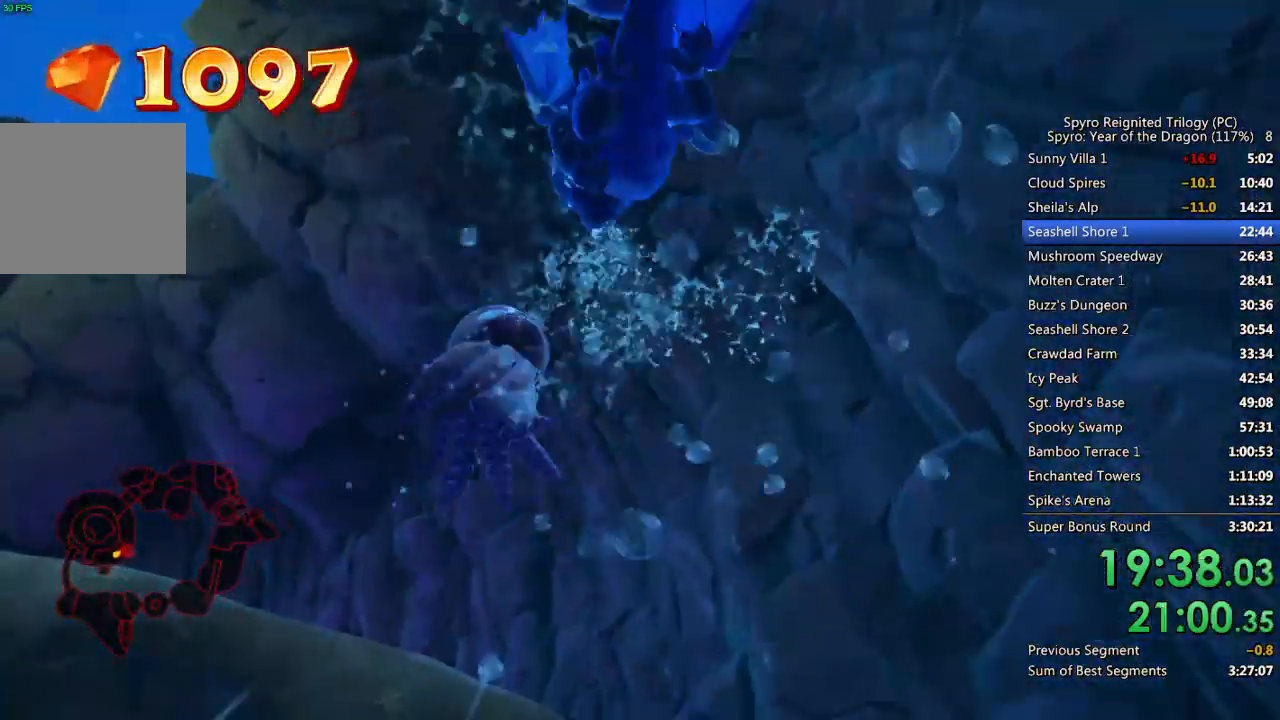
{"buttons": [], "left_stick": "up-left", "right_stick": "center", "events": [[500, "SQUARE", "up"]]}
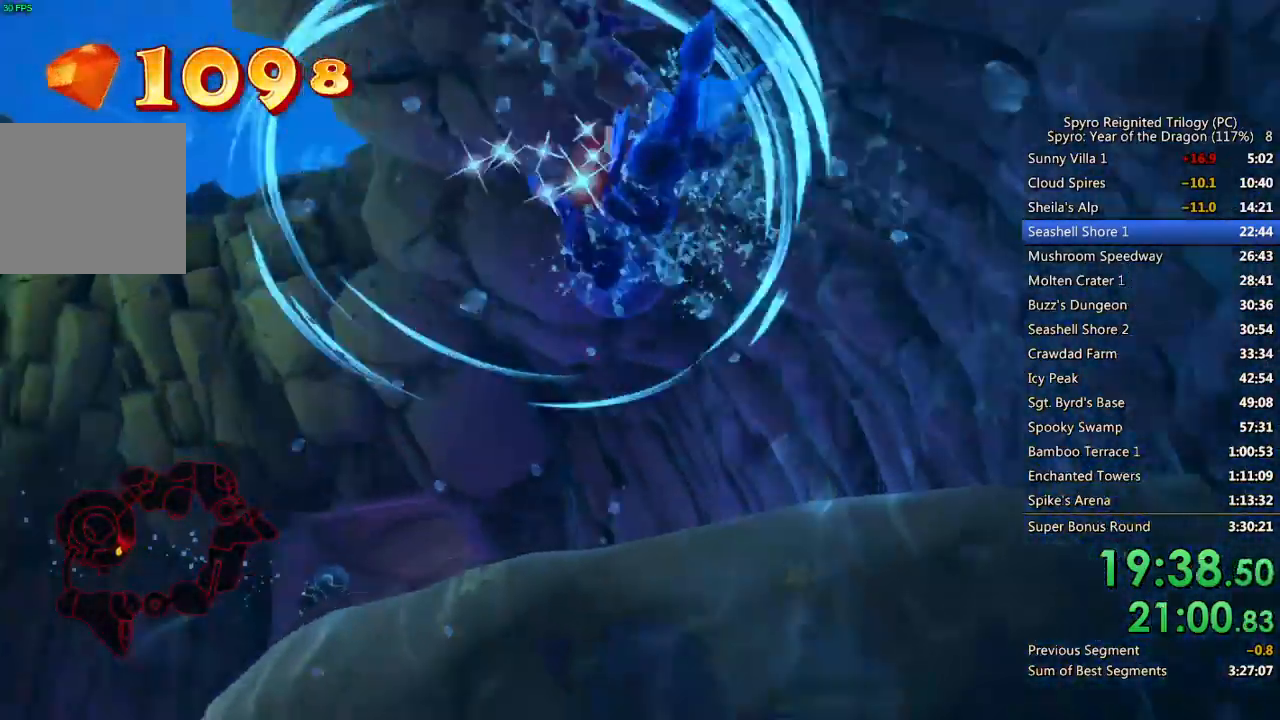
{"buttons": [], "left_stick": "up-left", "right_stick": "down-left", "events": [[17, "right_stick", "down-left"]]}
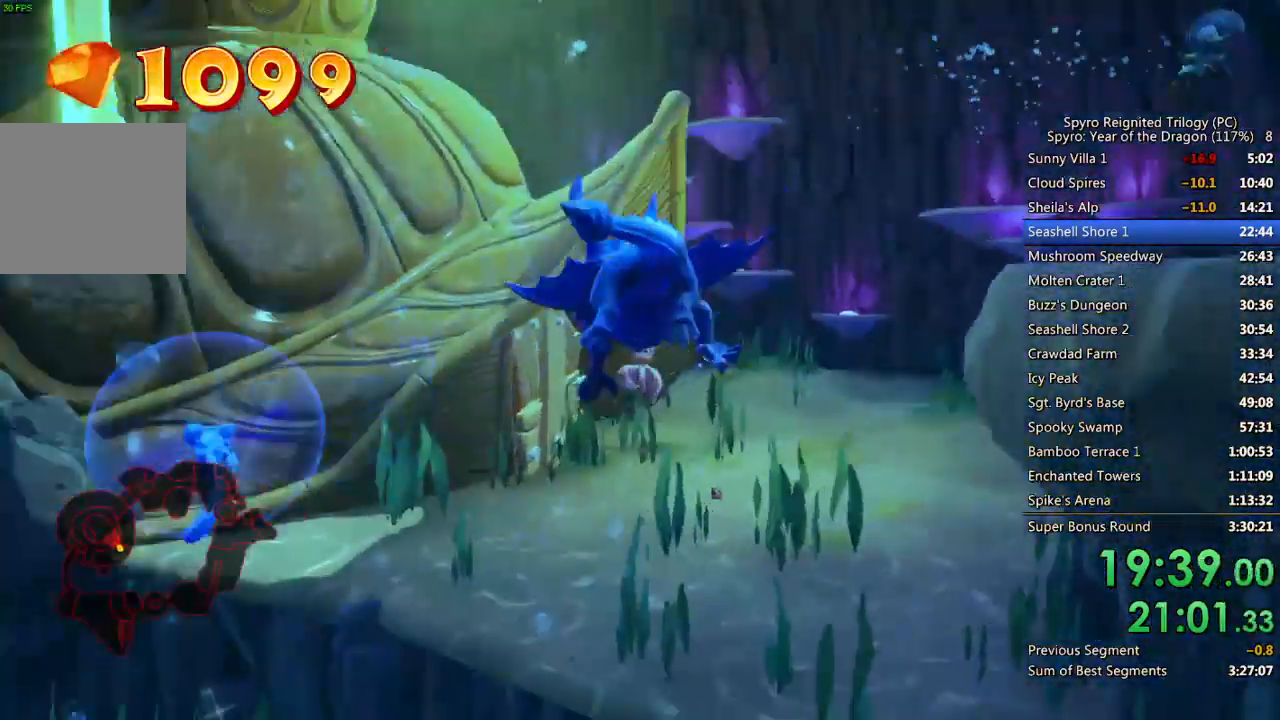
{"buttons": ["SQUARE"], "left_stick": "left", "right_stick": "center", "events": [[233, "left_stick", "left"], [300, "right_stick", "center"], [433, "SQUARE", "down"]]}
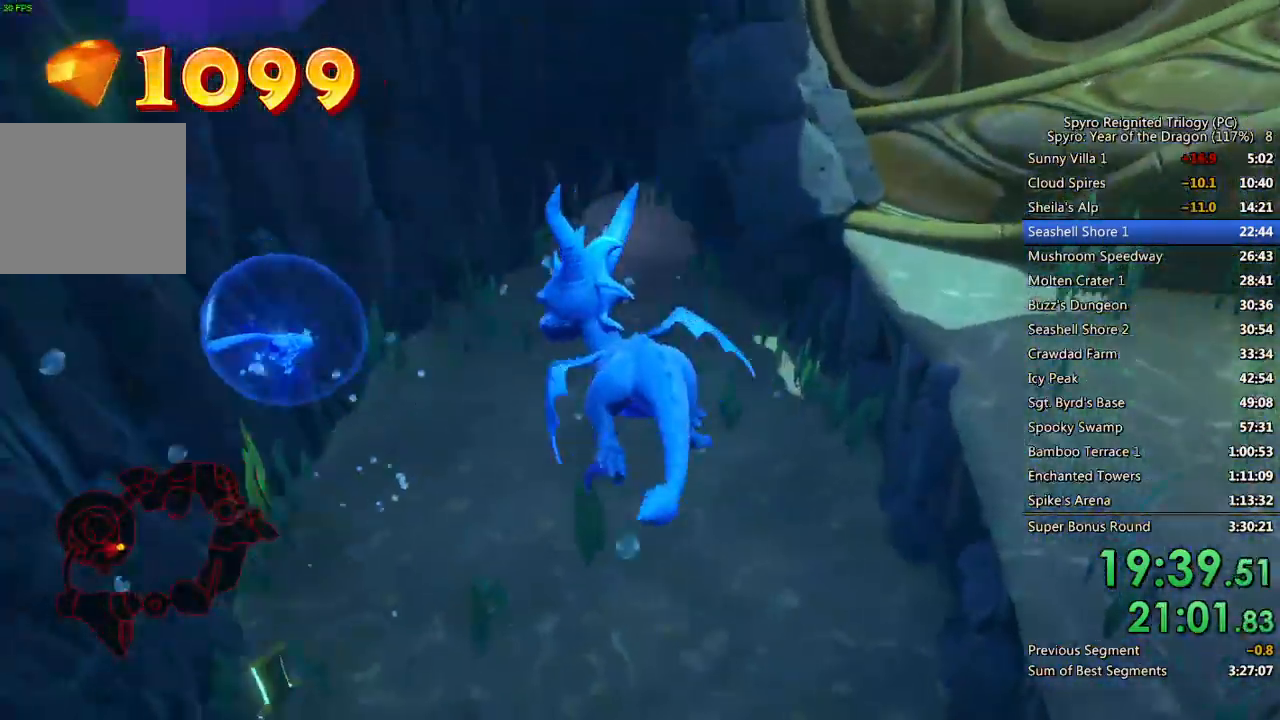
{"buttons": ["SQUARE"], "left_stick": "center", "right_stick": "center", "events": [[150, "left_stick", "down-left"], [350, "left_stick", "center"]]}
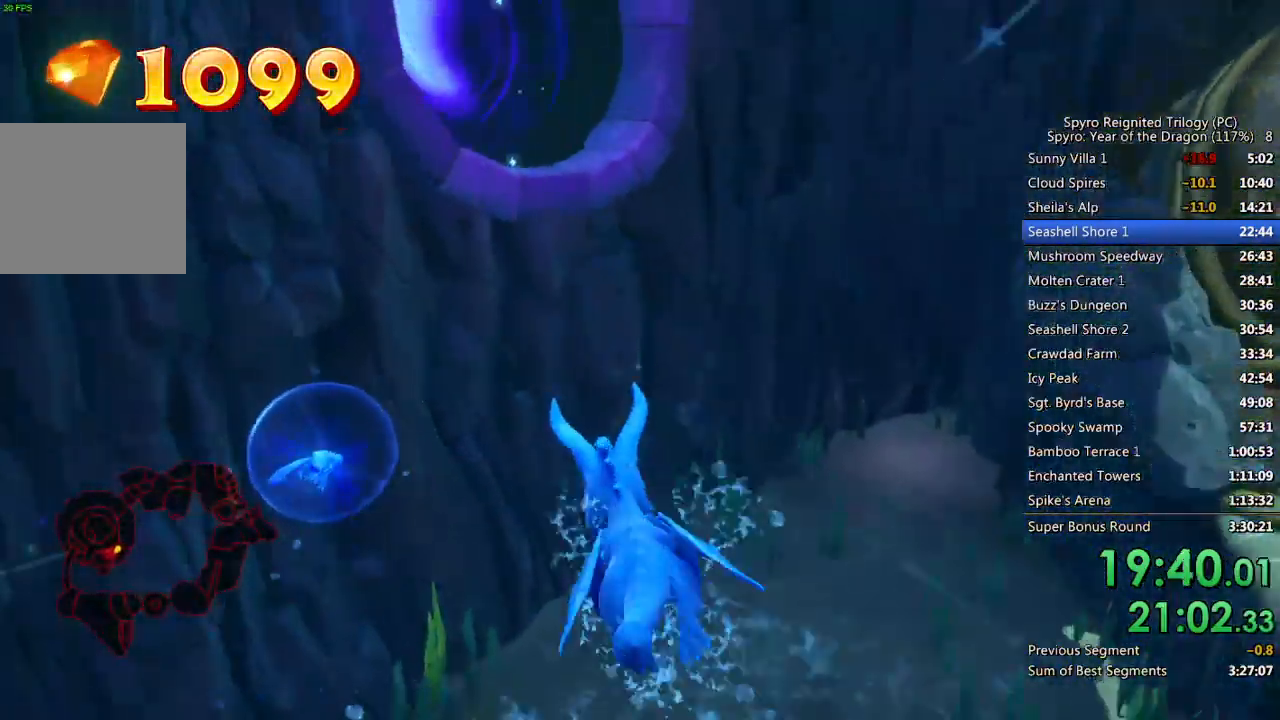
{"buttons": ["SQUARE"], "left_stick": "down-left", "right_stick": "center", "events": [[133, "left_stick", "down"], [267, "left_stick", "center"], [433, "left_stick", "down-left"]]}
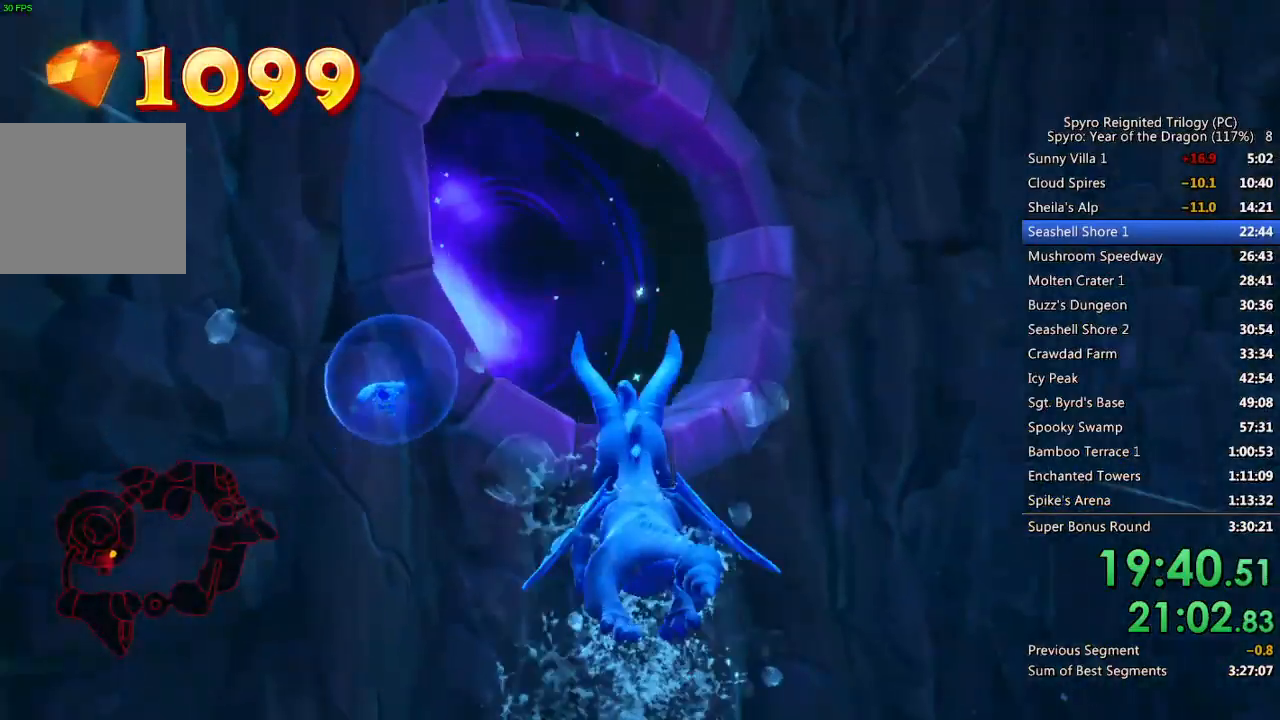
{"buttons": ["SQUARE"], "left_stick": "center", "right_stick": "center", "events": [[33, "left_stick", "center"], [217, "left_stick", "left"], [333, "left_stick", "center"]]}
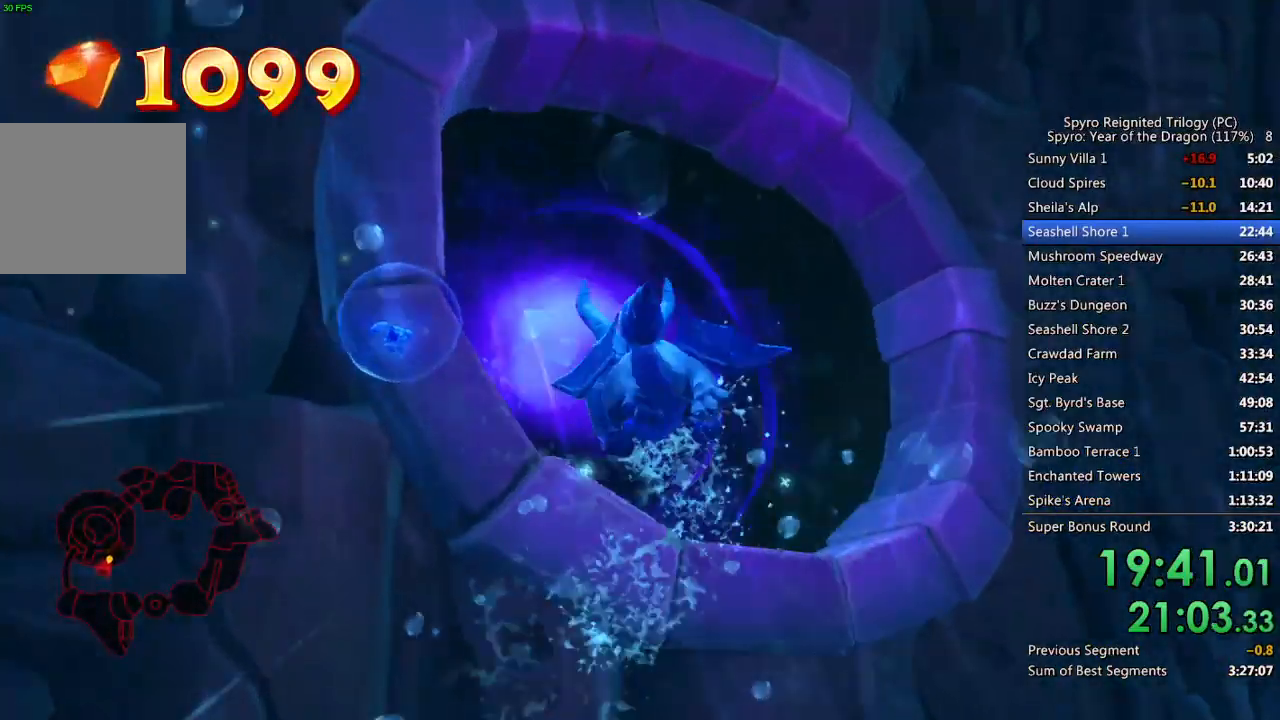
{"buttons": ["SQUARE"], "left_stick": "center", "right_stick": "center", "events": [[133, "left_stick", "left"], [283, "left_stick", "center"]]}
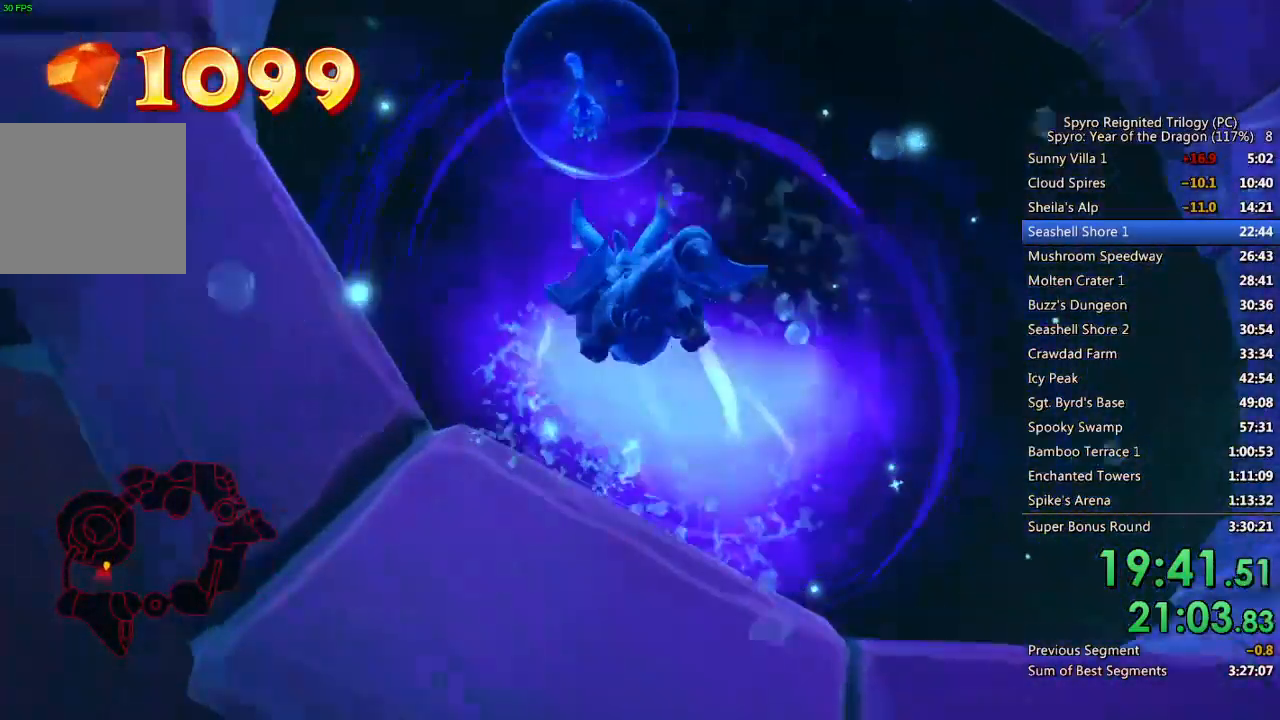
{"buttons": [], "left_stick": "center", "right_stick": "center", "events": [[400, "SQUARE", "up"]]}
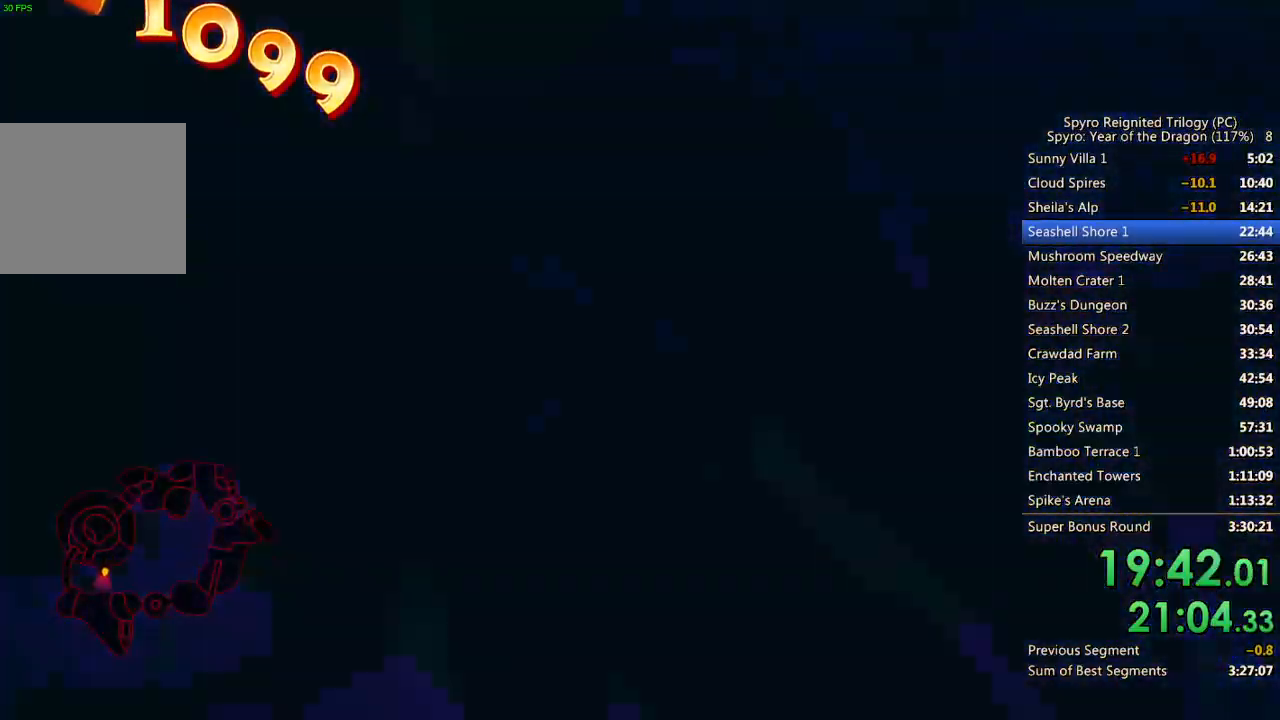
{"buttons": [], "left_stick": "down", "right_stick": "center", "events": [[233, "left_stick", "down"], [367, "left_stick", "center"], [433, "left_stick", "down"]]}
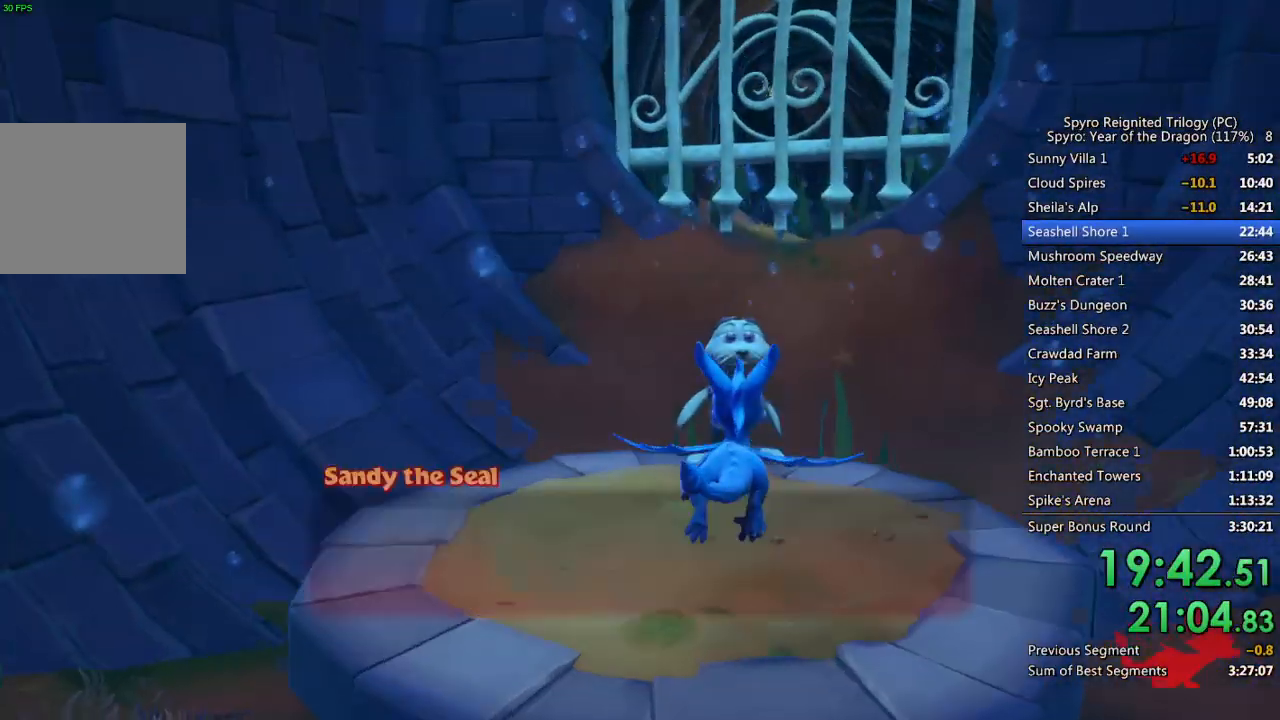
{"buttons": [], "left_stick": "center", "right_stick": "center", "events": [[150, "CROSS", "down"], [150, "left_stick", "center"], [233, "CROSS", "up"], [267, "CROSS", "down"], [350, "CROSS", "up"], [400, "CROSS", "down"], [467, "CROSS", "up"]]}
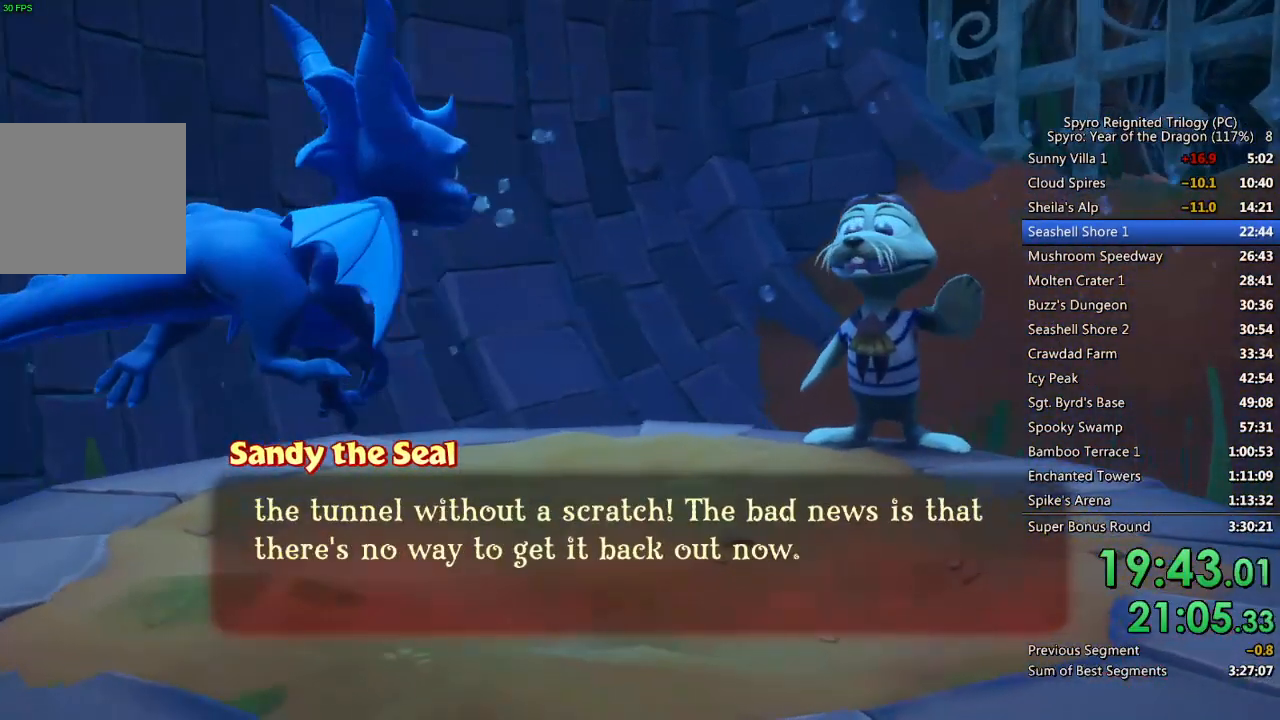
{"buttons": ["CROSS"], "left_stick": "center", "right_stick": "center", "events": [[17, "CROSS", "down"], [83, "CROSS", "up"], [133, "CROSS", "down"], [200, "CROSS", "up"], [250, "CROSS", "down"], [317, "CROSS", "up"], [367, "CROSS", "down"], [433, "CROSS", "up"], [483, "CROSS", "down"]]}
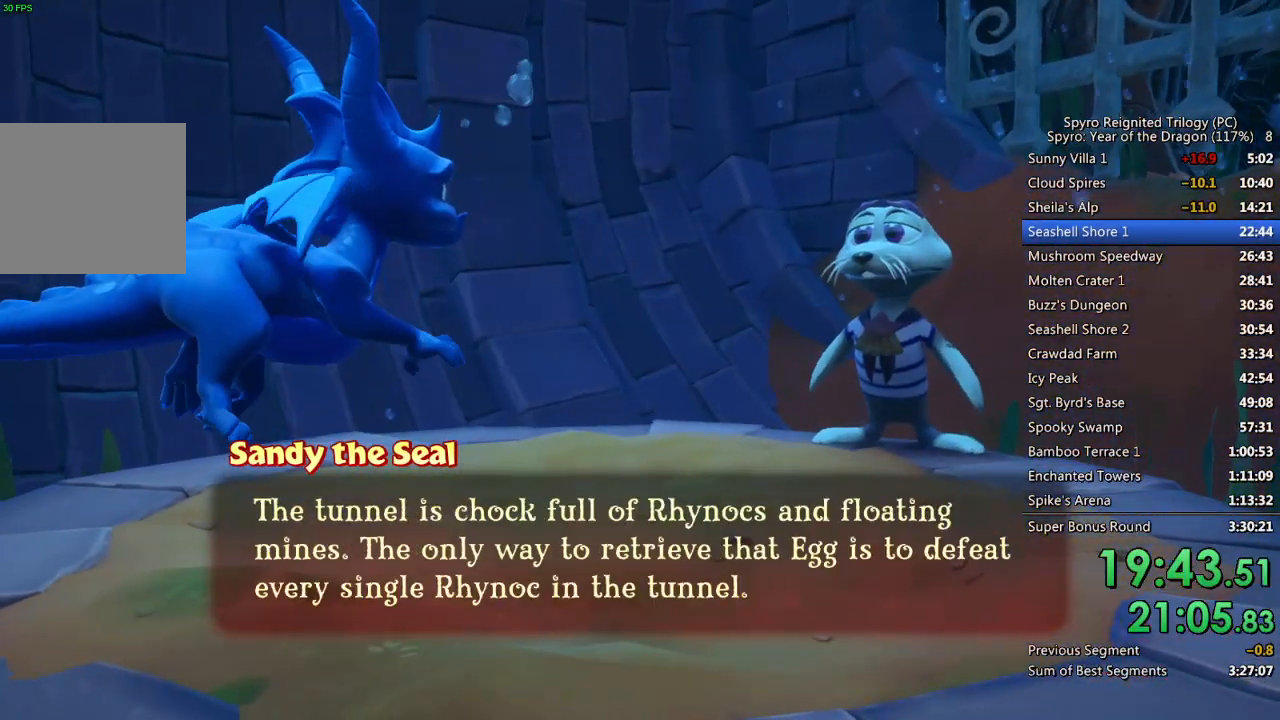
{"buttons": [], "left_stick": "down", "right_stick": "center", "events": [[50, "CROSS", "up"], [100, "CROSS", "down"], [167, "CROSS", "up"], [217, "CROSS", "down"], [267, "left_stick", "down"], [300, "CROSS", "up"]]}
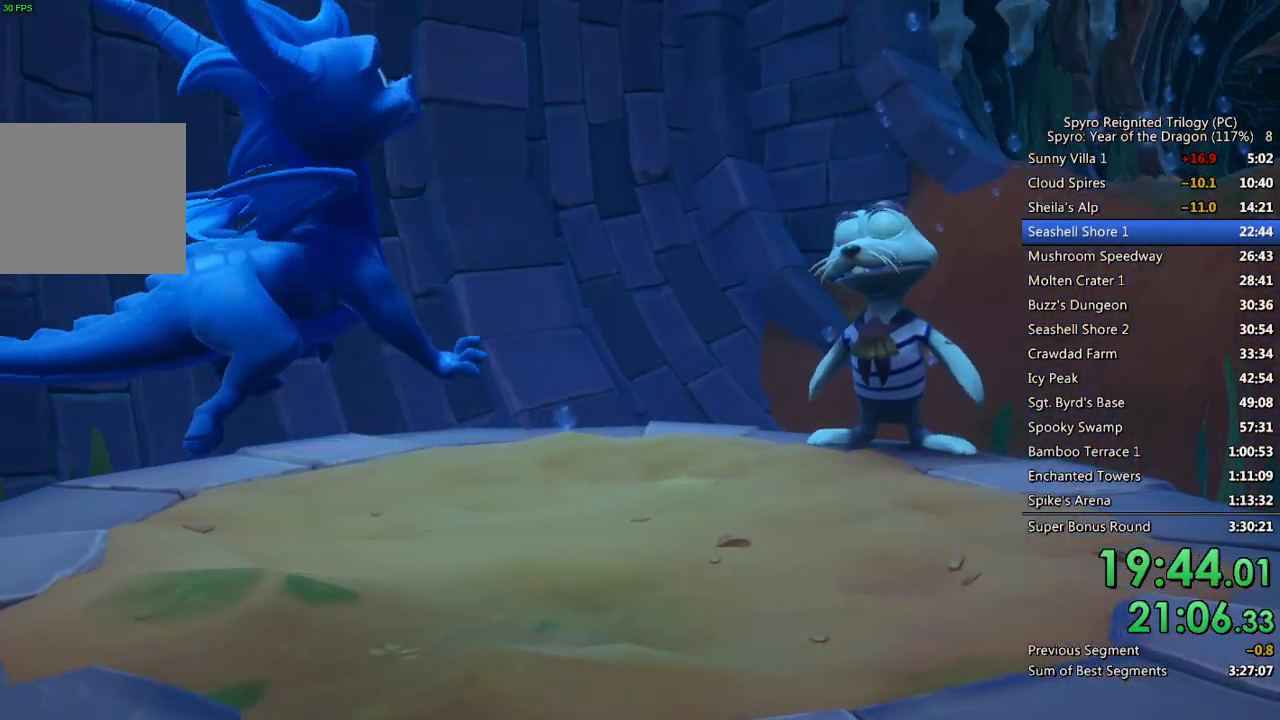
{"buttons": ["SQUARE"], "left_stick": "up", "right_stick": "center", "events": [[133, "SQUARE", "down"], [133, "left_stick", "center"], [250, "SQUARE", "up"], [283, "SQUARE", "down"], [500, "left_stick", "up"]]}
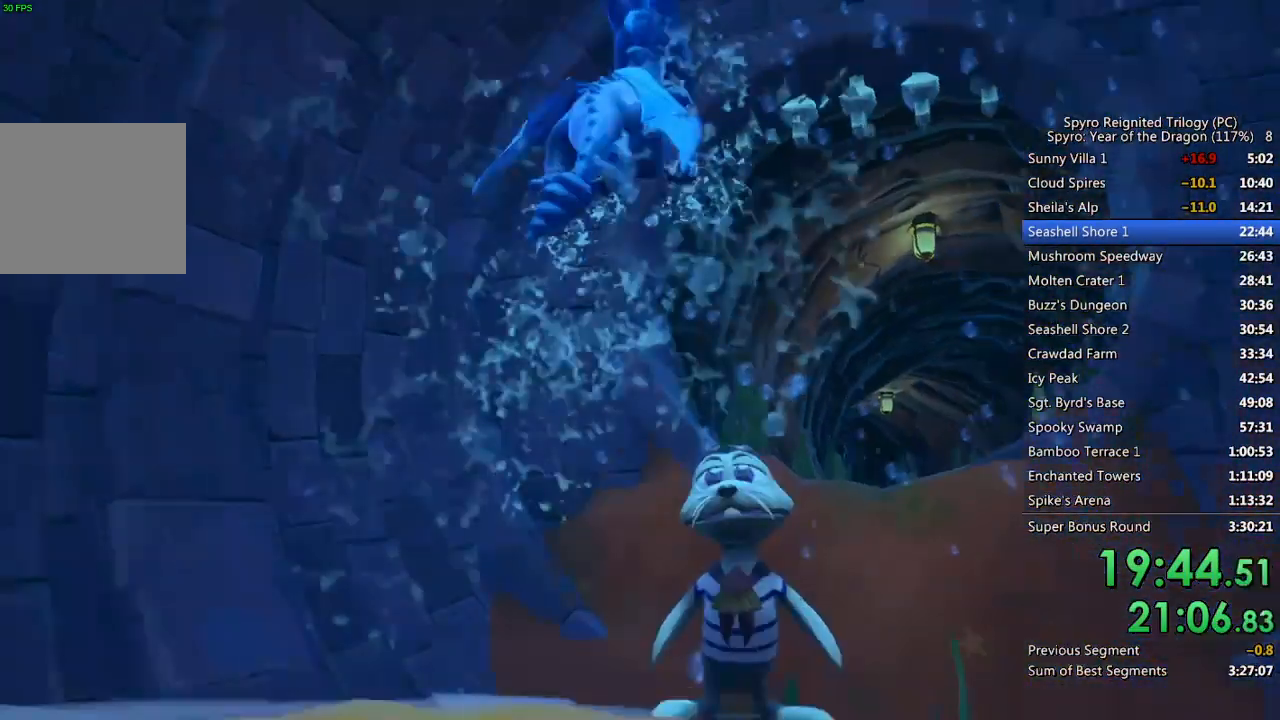
{"buttons": ["SQUARE"], "left_stick": "up", "right_stick": "center", "events": [[350, "left_stick", "center"], [400, "left_stick", "up"]]}
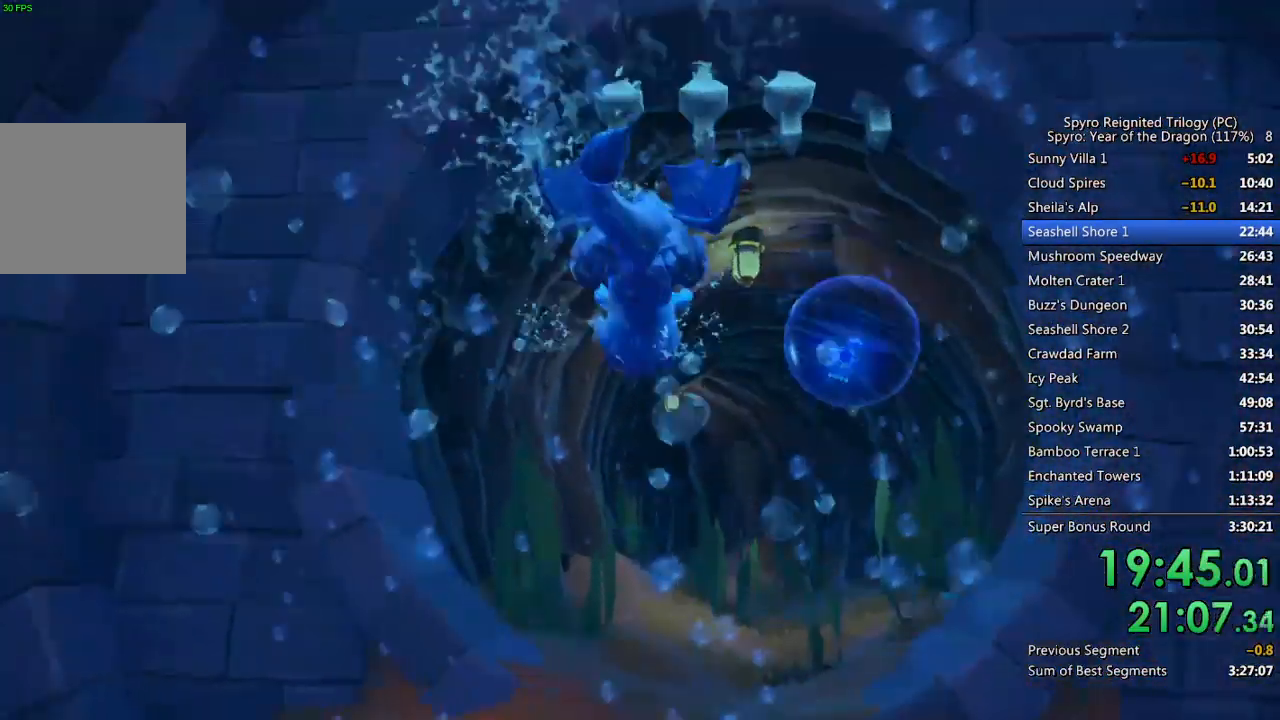
{"buttons": ["SQUARE"], "left_stick": "center", "right_stick": "center", "events": [[17, "left_stick", "center"]]}
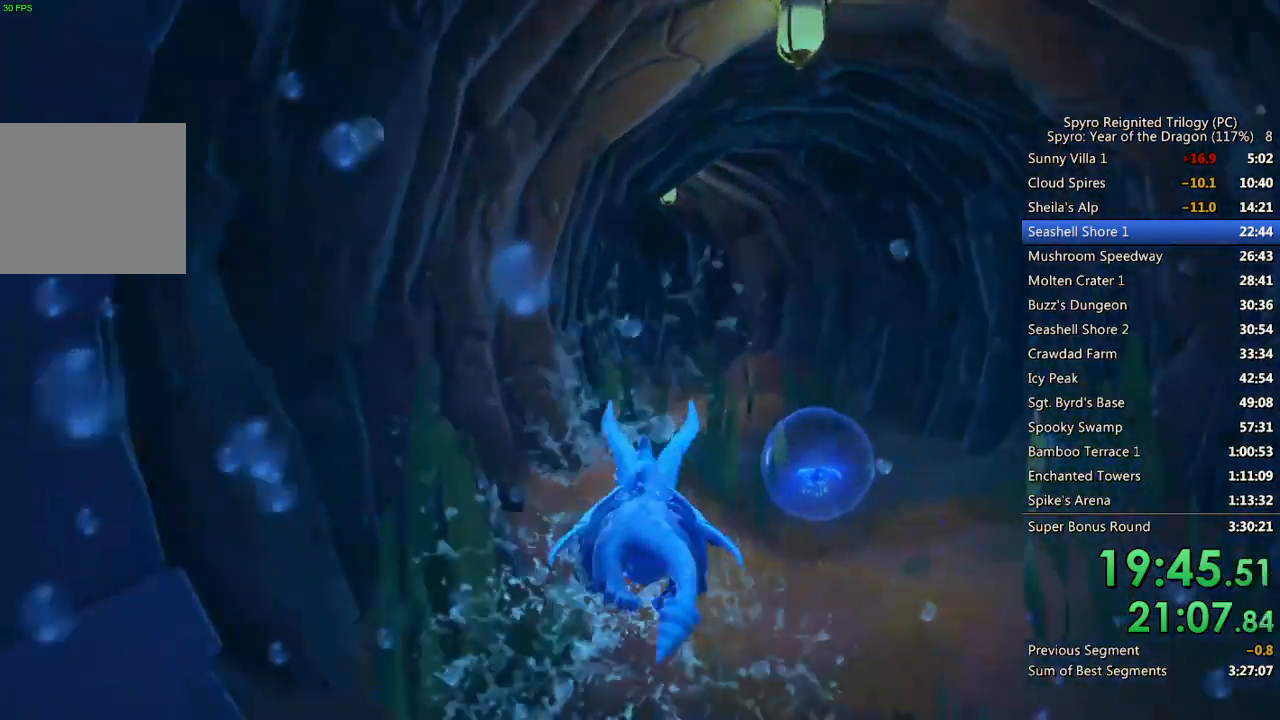
{"buttons": [], "left_stick": "center", "right_stick": "center", "events": [[350, "SQUARE", "up"]]}
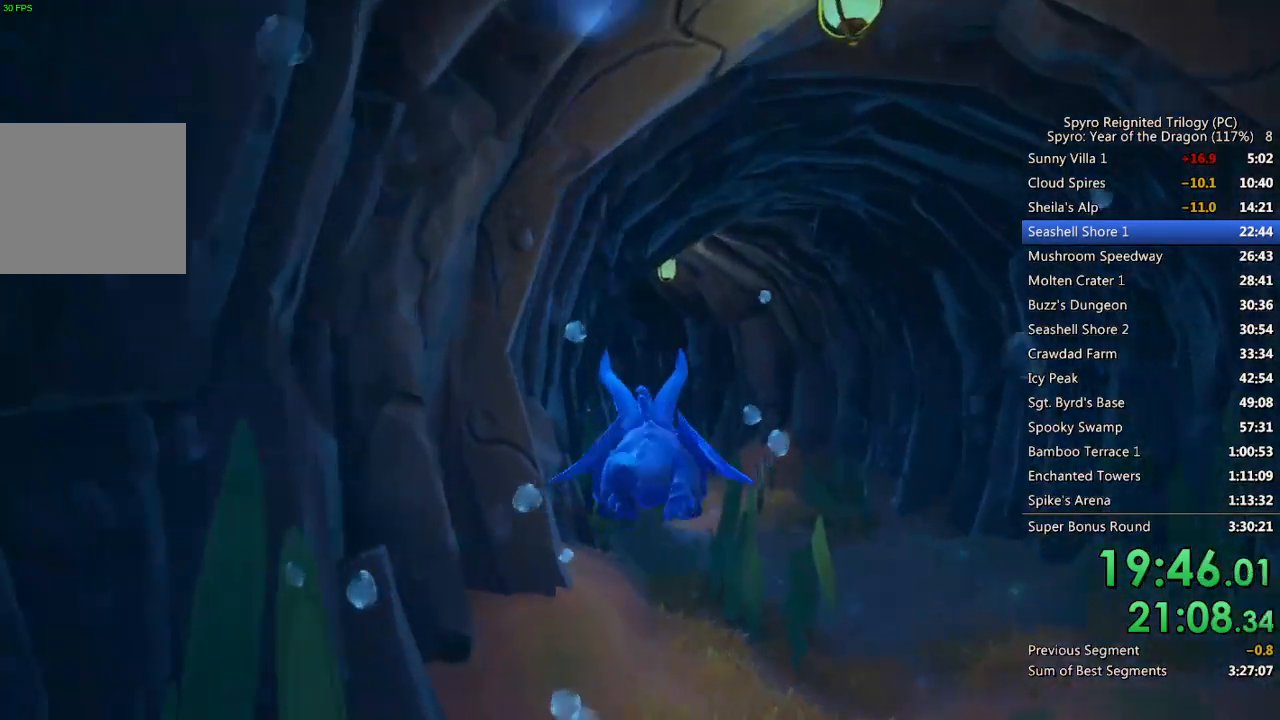
{"buttons": [], "left_stick": "center", "right_stick": "center", "events": [[317, "left_stick", "left"], [417, "left_stick", "center"]]}
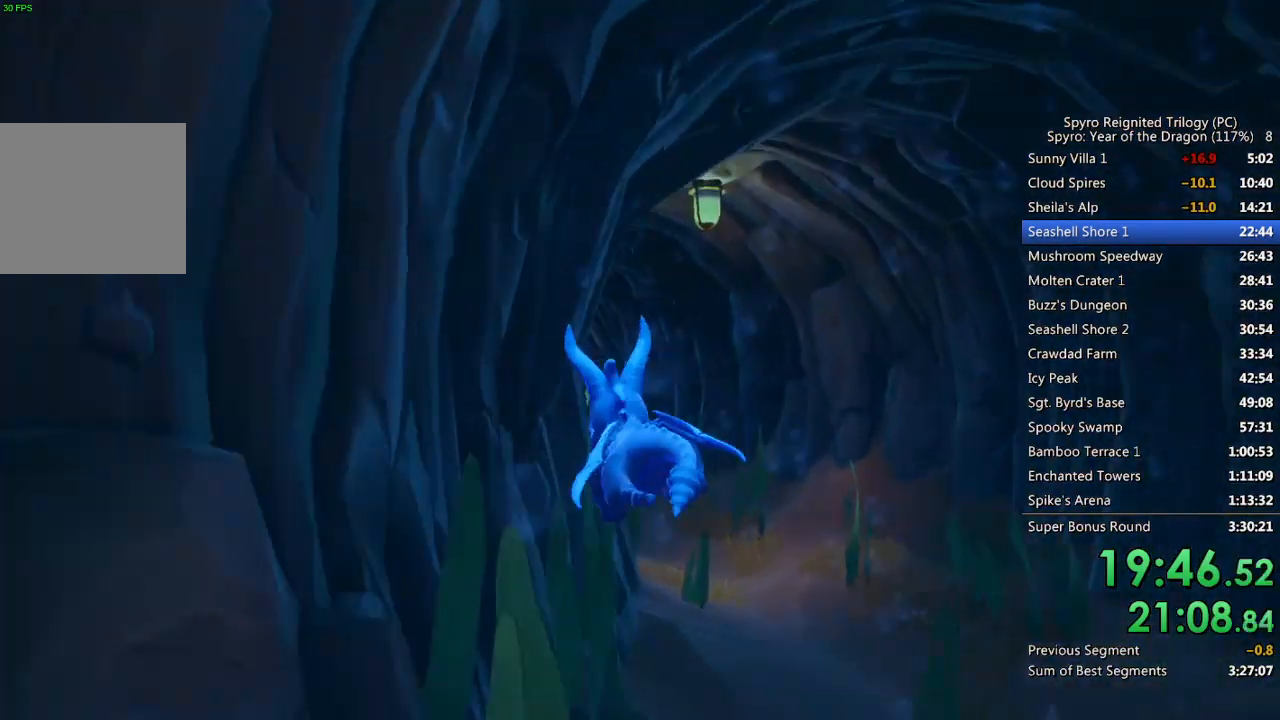
{"buttons": [], "left_stick": "center", "right_stick": "center", "events": [[83, "left_stick", "left"], [233, "left_stick", "center"], [317, "left_stick", "left"], [483, "left_stick", "center"]]}